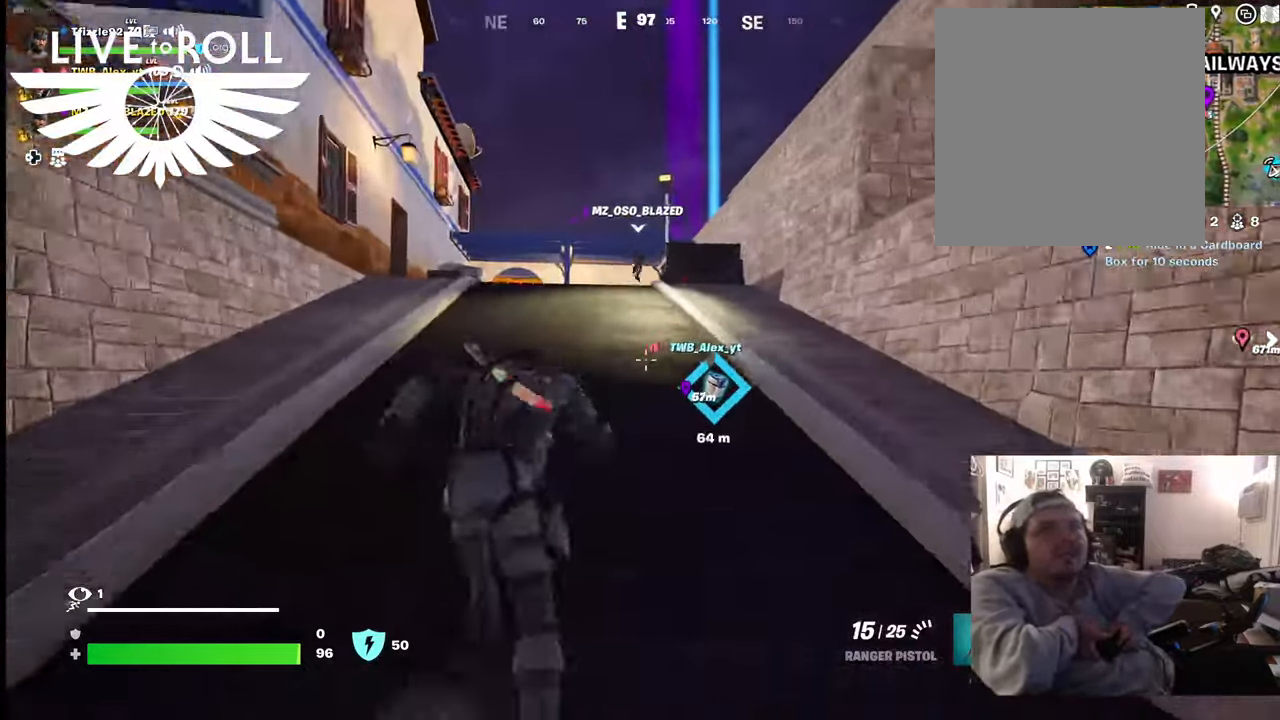
Gameplay with a controller (Xbox layout); each line is a JSON object with the inputs held at the frame after it. "events" lists button and stick changes between this image and that frame as [ms after this image, input, new state], when the widget could be followed in between.
{"buttons": [], "left_stick": "up", "right_stick": "center", "events": []}
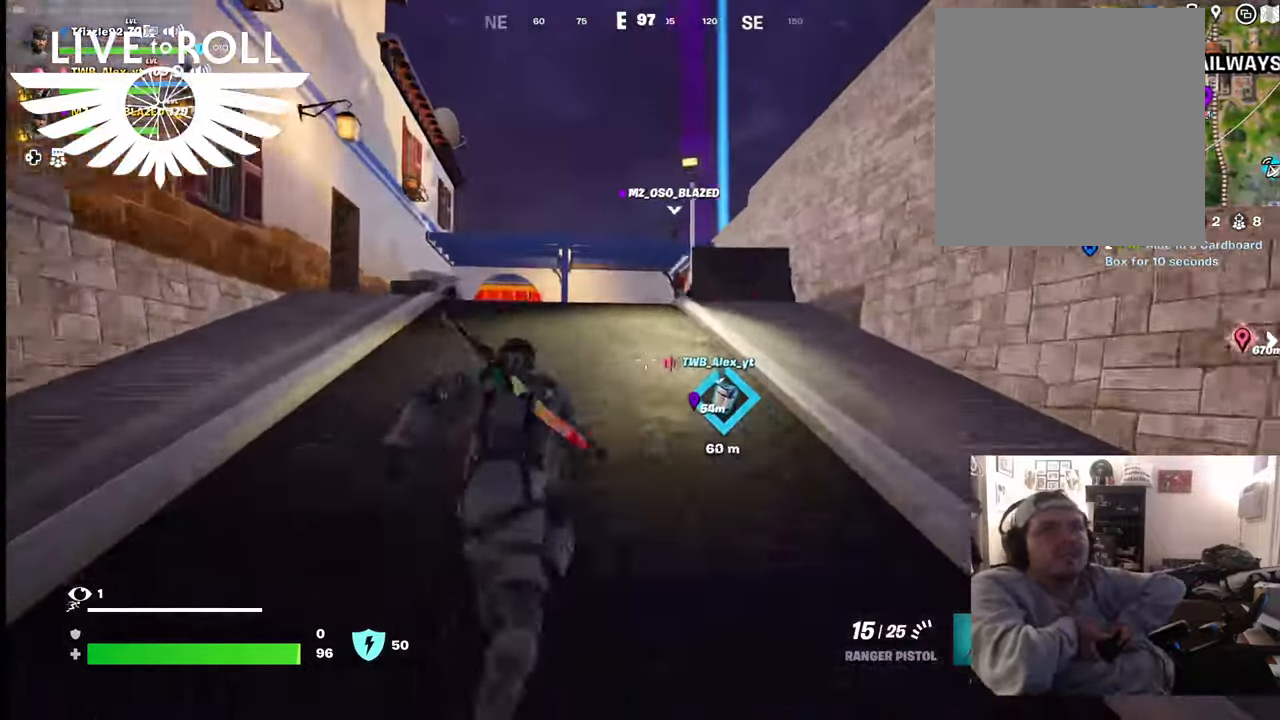
{"buttons": [], "left_stick": "up", "right_stick": "center", "events": []}
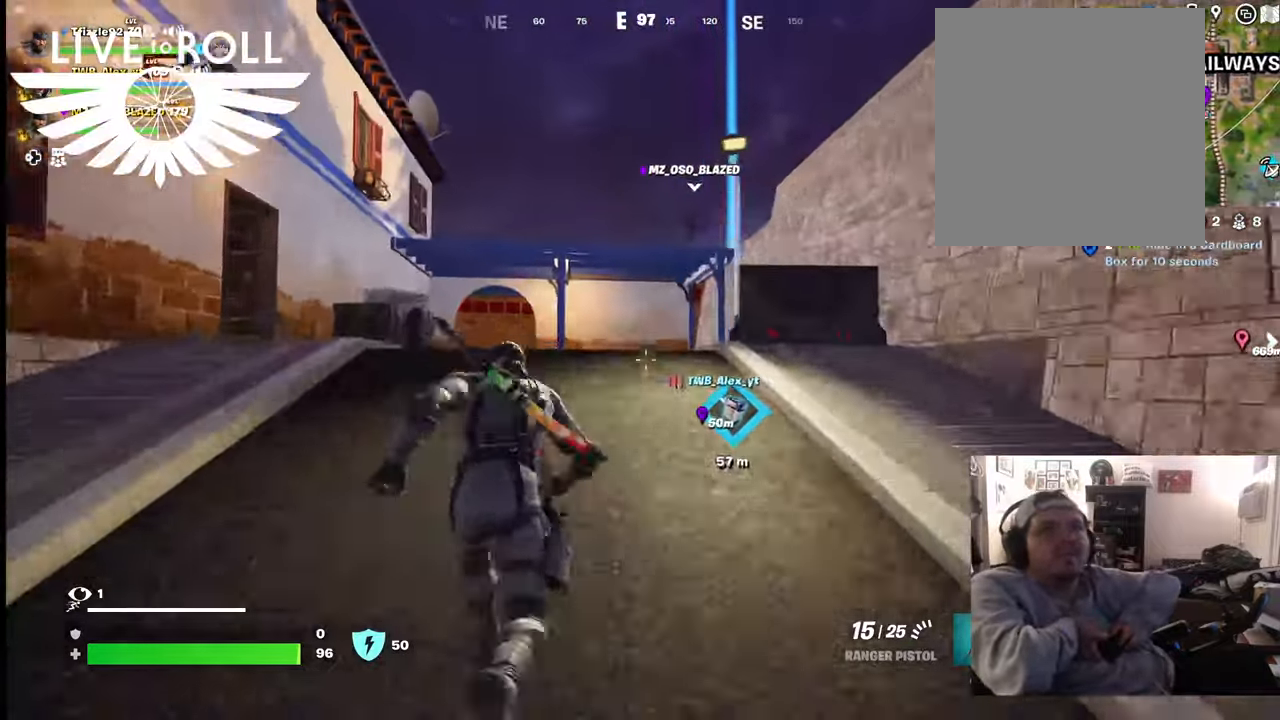
{"buttons": [], "left_stick": "up", "right_stick": "center", "events": []}
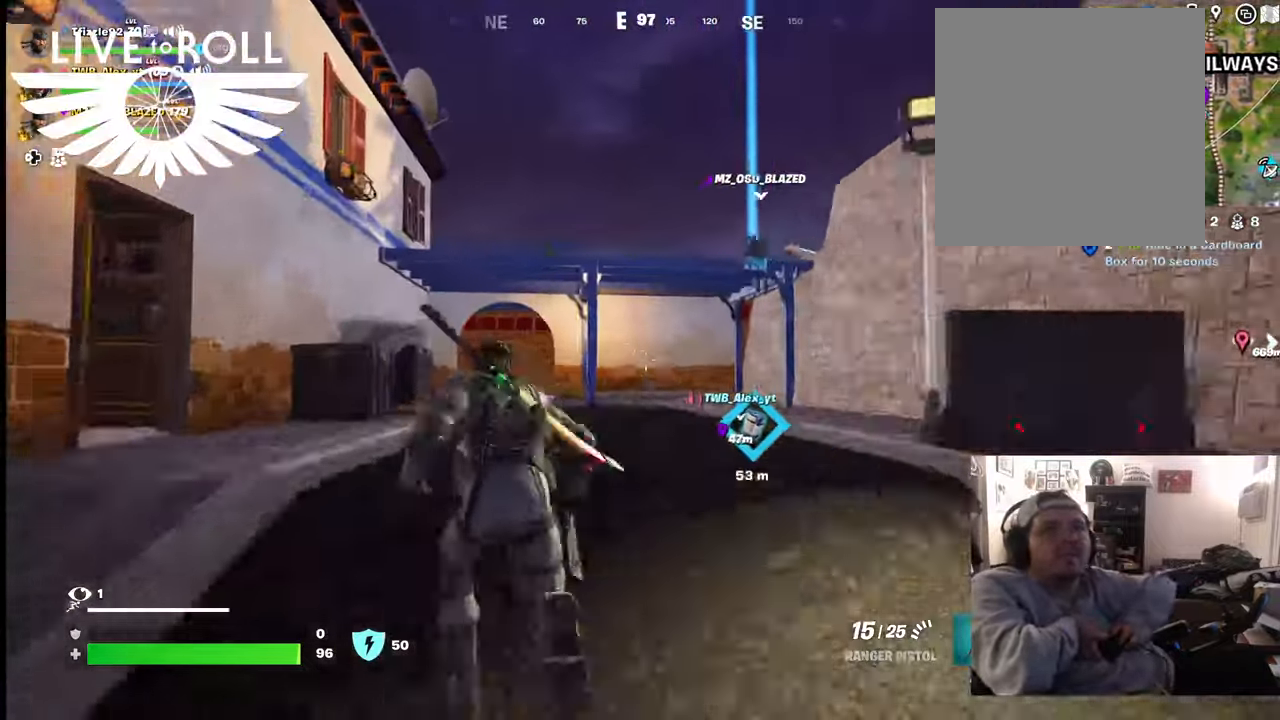
{"buttons": [], "left_stick": "up", "right_stick": "center", "events": []}
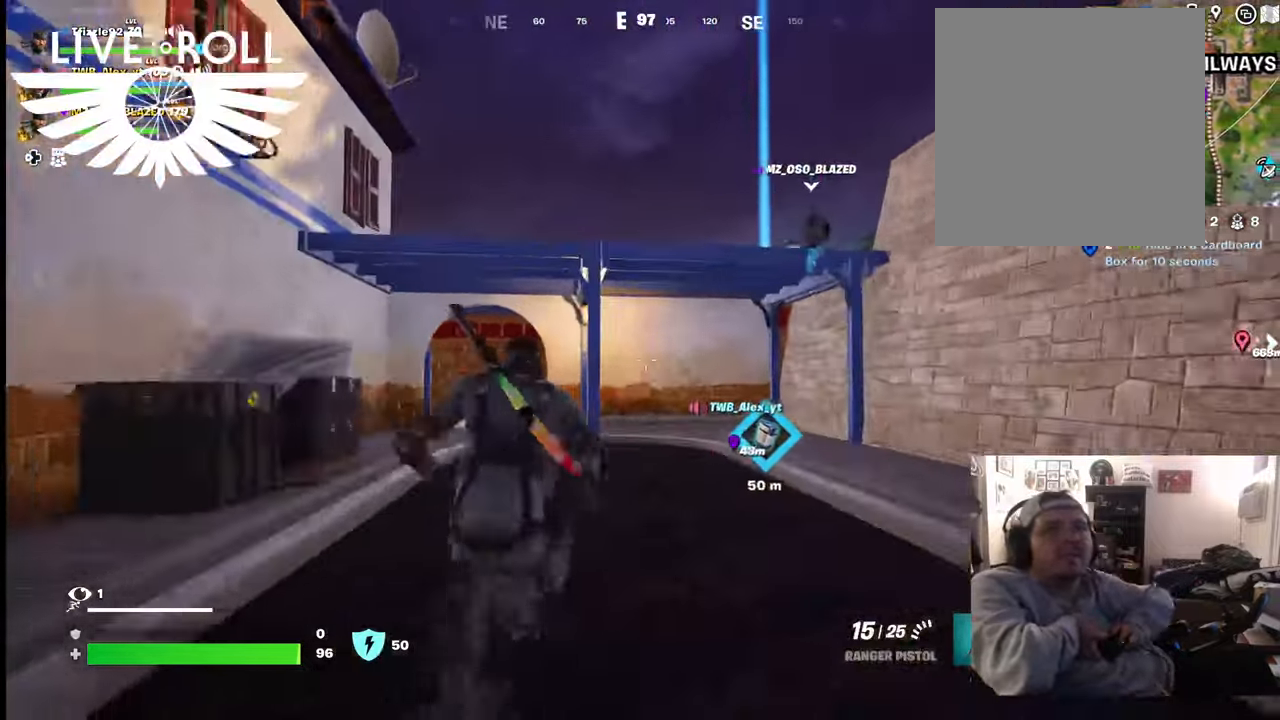
{"buttons": [], "left_stick": "up", "right_stick": "center", "events": [[267, "A", "down"], [400, "A", "up"]]}
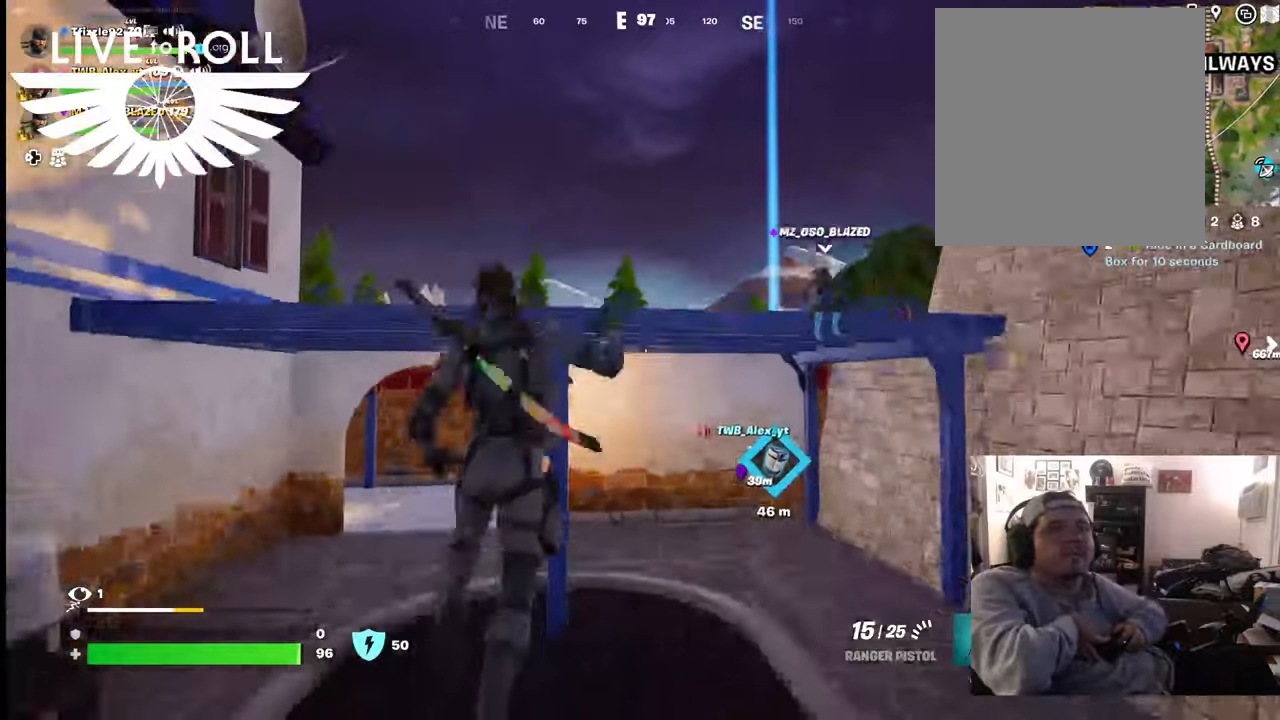
{"buttons": ["A"], "left_stick": "up", "right_stick": "center", "events": [[34, "A", "down"], [134, "A", "up"], [234, "A", "down"], [300, "A", "up"], [434, "A", "down"]]}
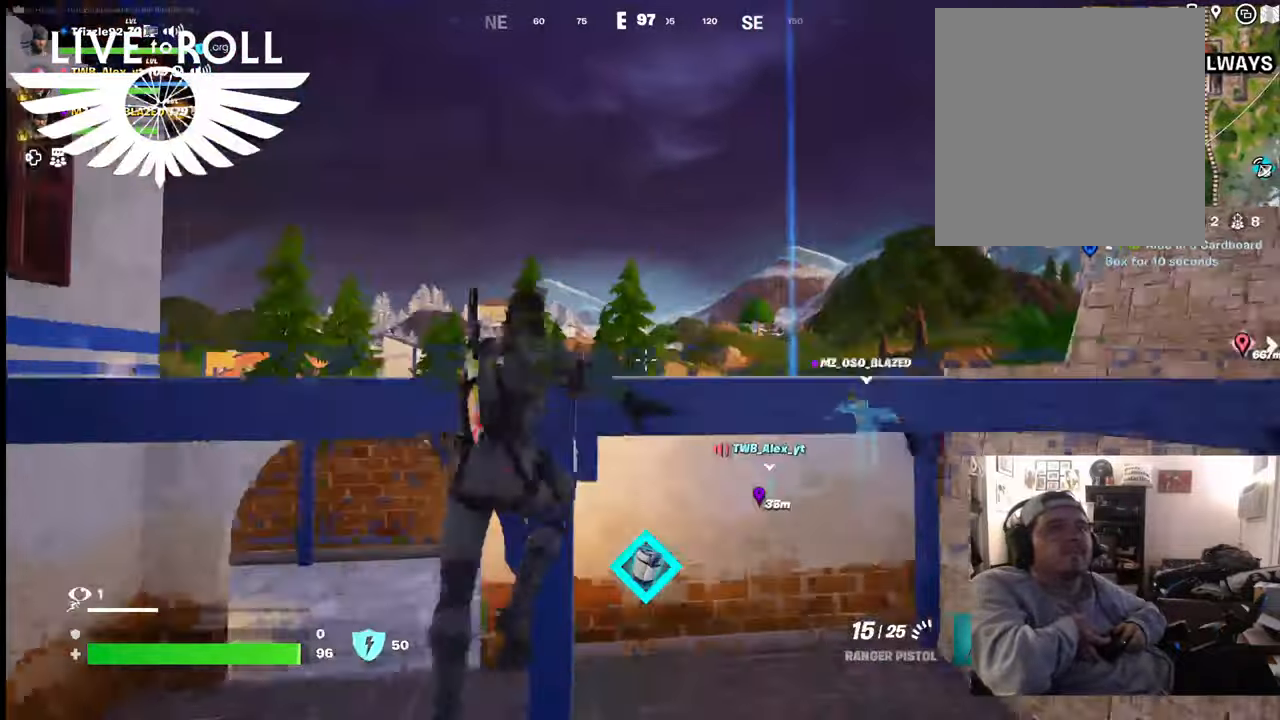
{"buttons": [], "left_stick": "up", "right_stick": "center", "events": [[34, "A", "up"], [134, "A", "down"], [234, "A", "up"]]}
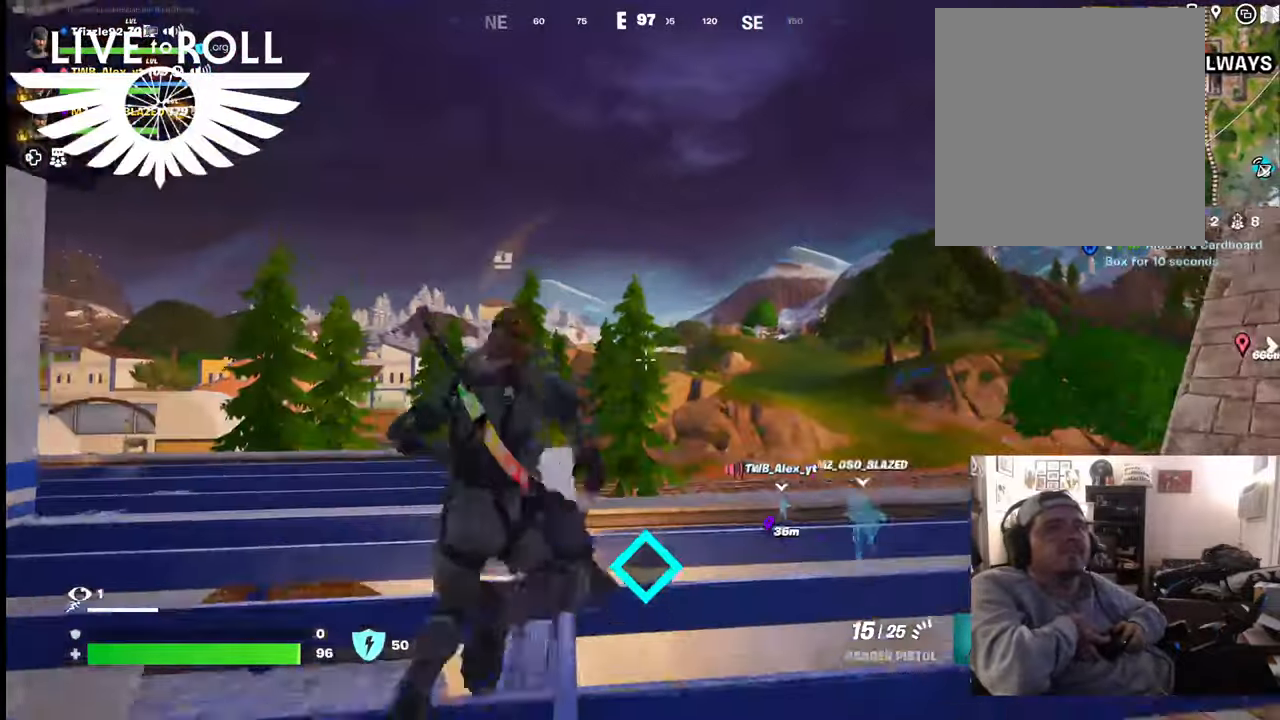
{"buttons": [], "left_stick": "up", "right_stick": "center", "events": [[367, "A", "down"], [467, "A", "up"]]}
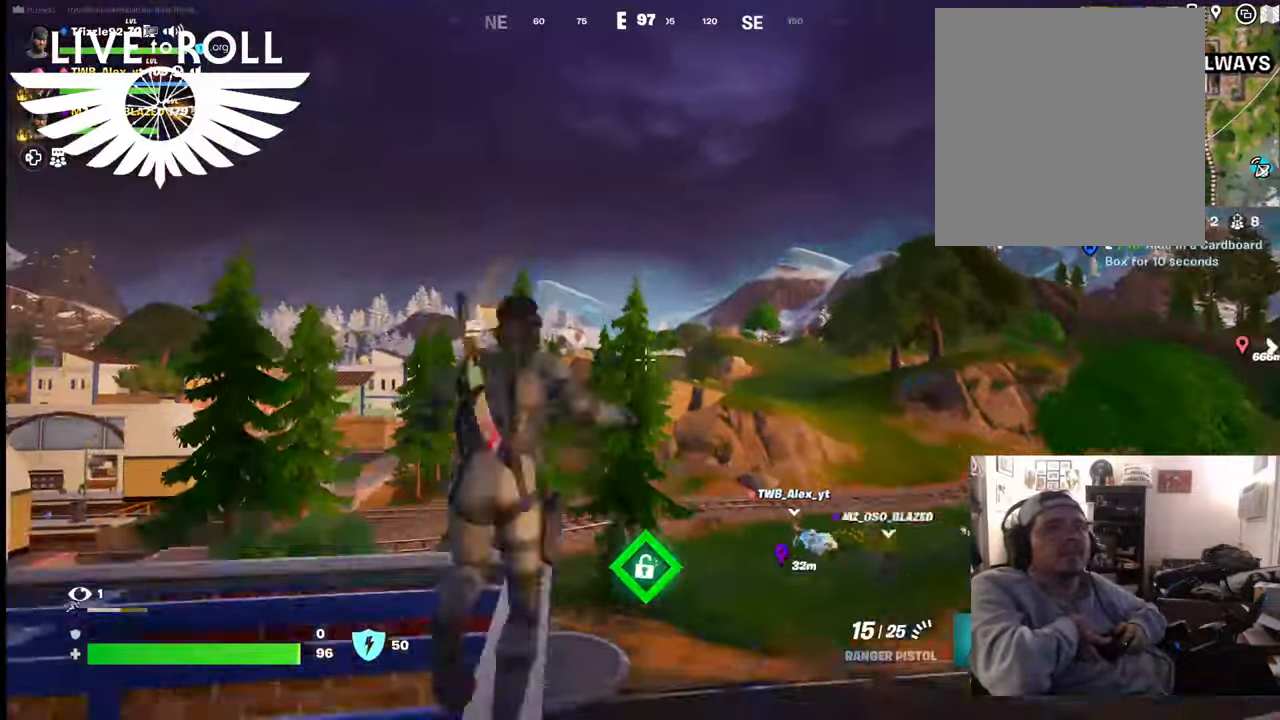
{"buttons": [], "left_stick": "up", "right_stick": "center", "events": [[100, "A", "down"], [200, "A", "up"], [334, "A", "down"], [434, "A", "up"]]}
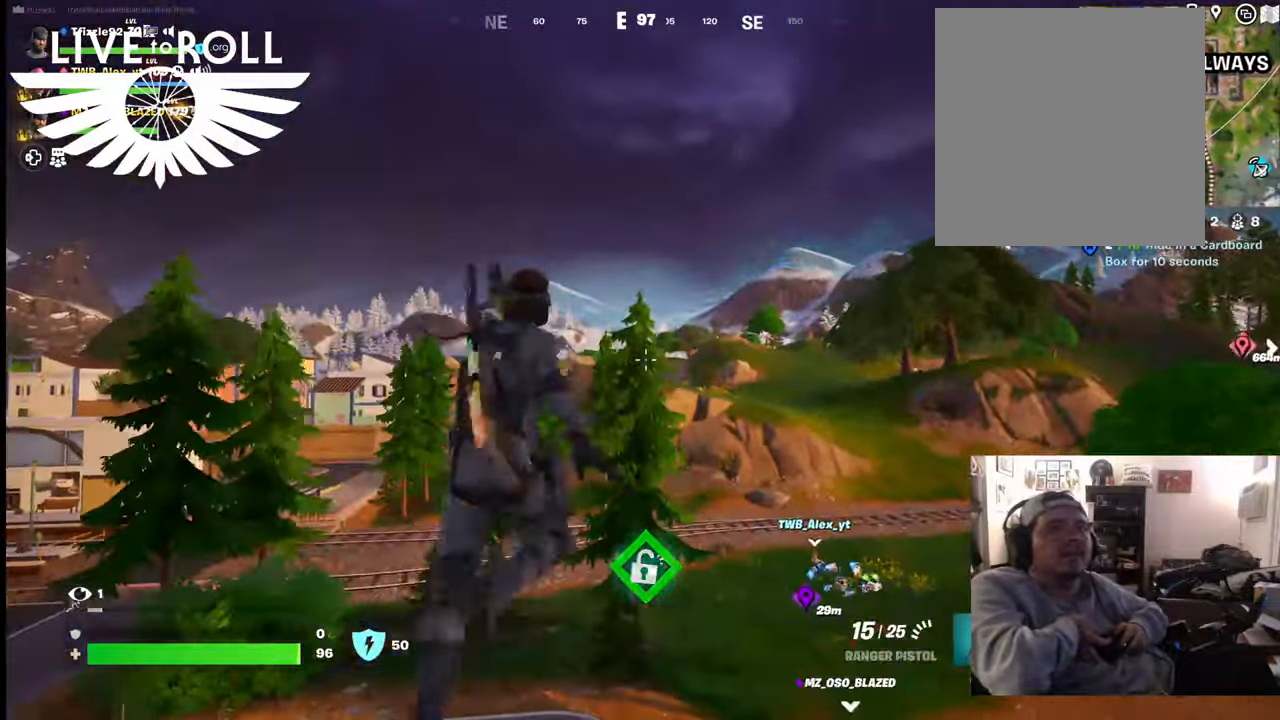
{"buttons": [], "left_stick": "up", "right_stick": "center", "events": []}
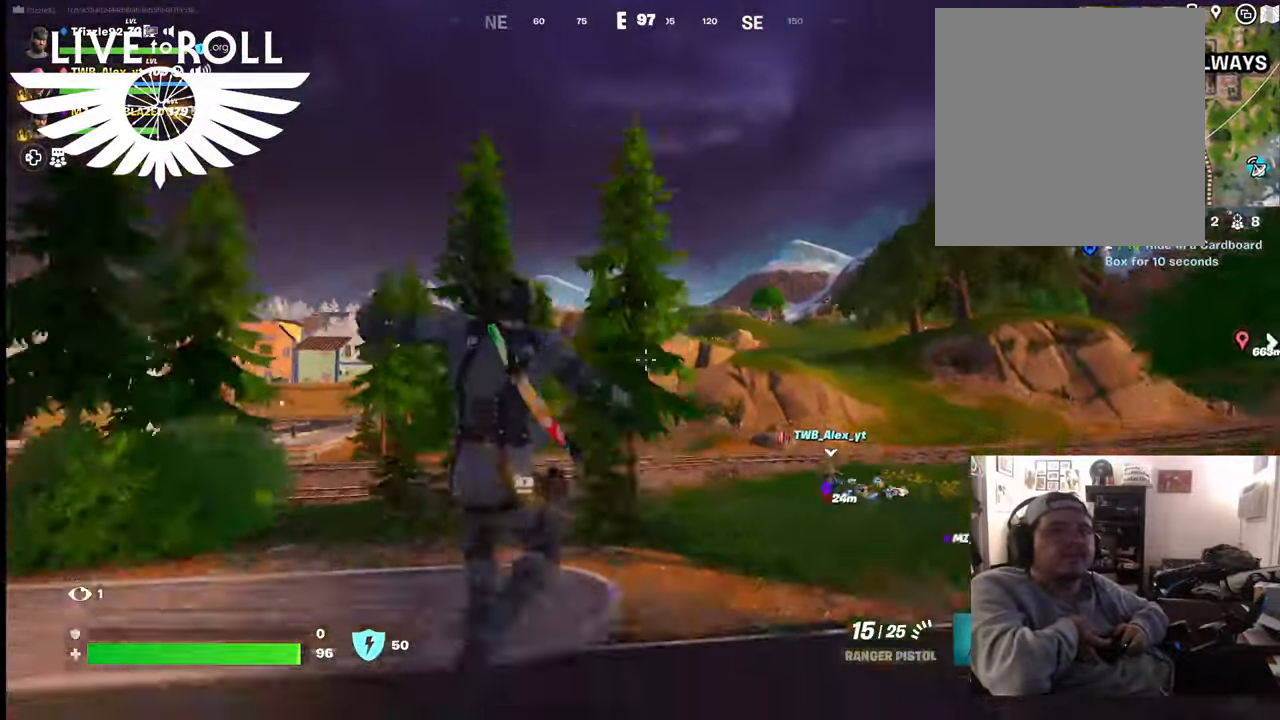
{"buttons": [], "left_stick": "up-right", "right_stick": "center", "events": [[100, "left_stick", "up-right"]]}
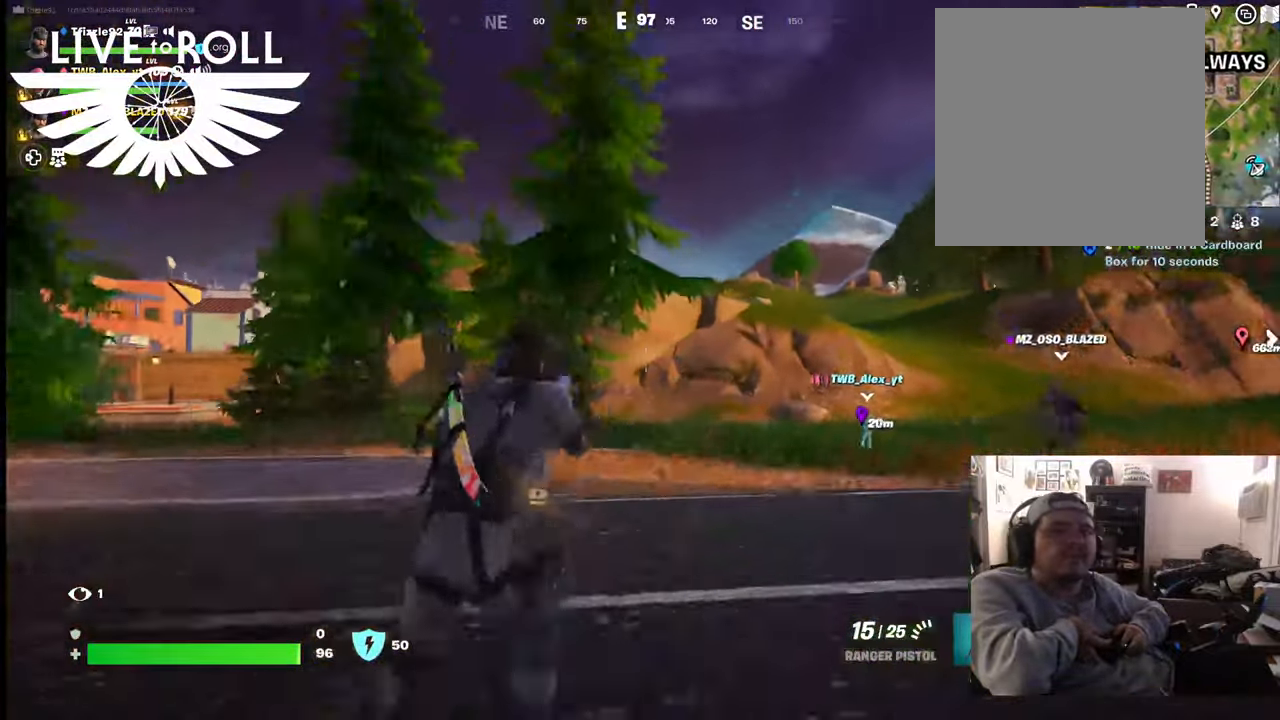
{"buttons": [], "left_stick": "up-right", "right_stick": "center", "events": []}
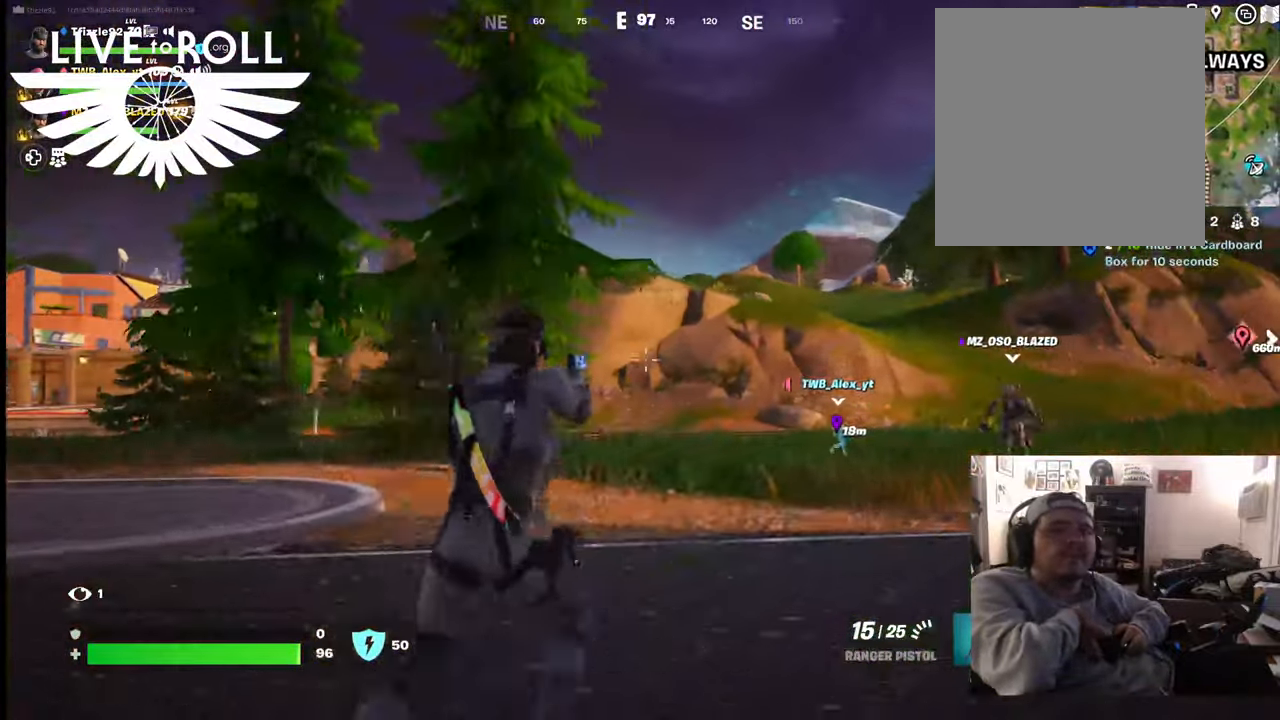
{"buttons": [], "left_stick": "up", "right_stick": "down-right", "events": [[234, "right_stick", "down-right"], [367, "left_stick", "up"]]}
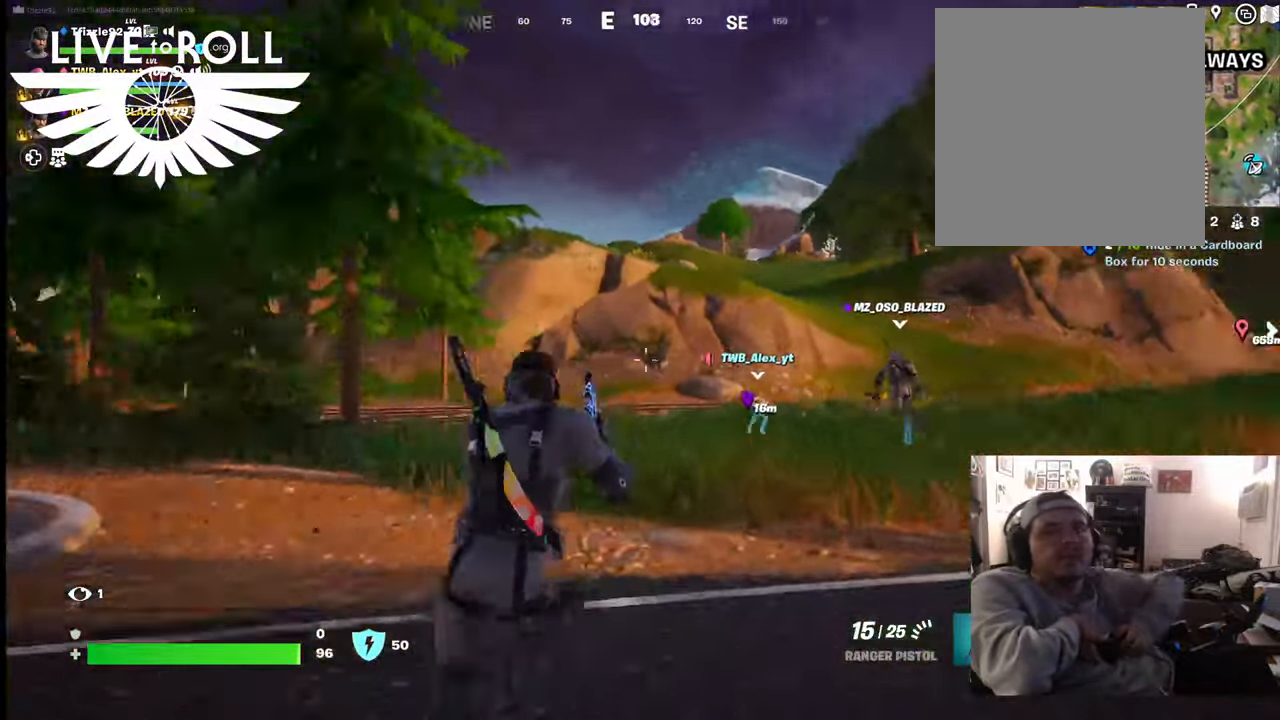
{"buttons": ["L3"], "left_stick": "up", "right_stick": "down-right", "events": [[334, "L3", "down"]]}
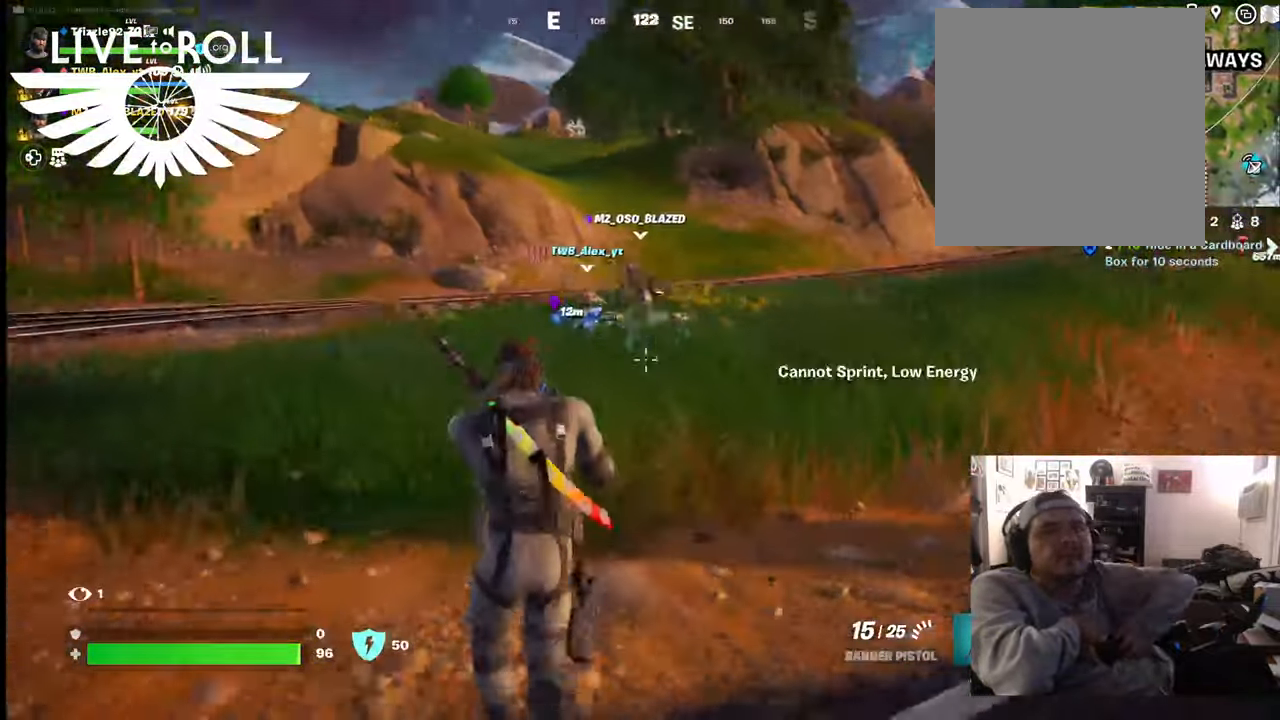
{"buttons": [], "left_stick": "up", "right_stick": "center", "events": [[34, "L3", "up"], [300, "right_stick", "center"]]}
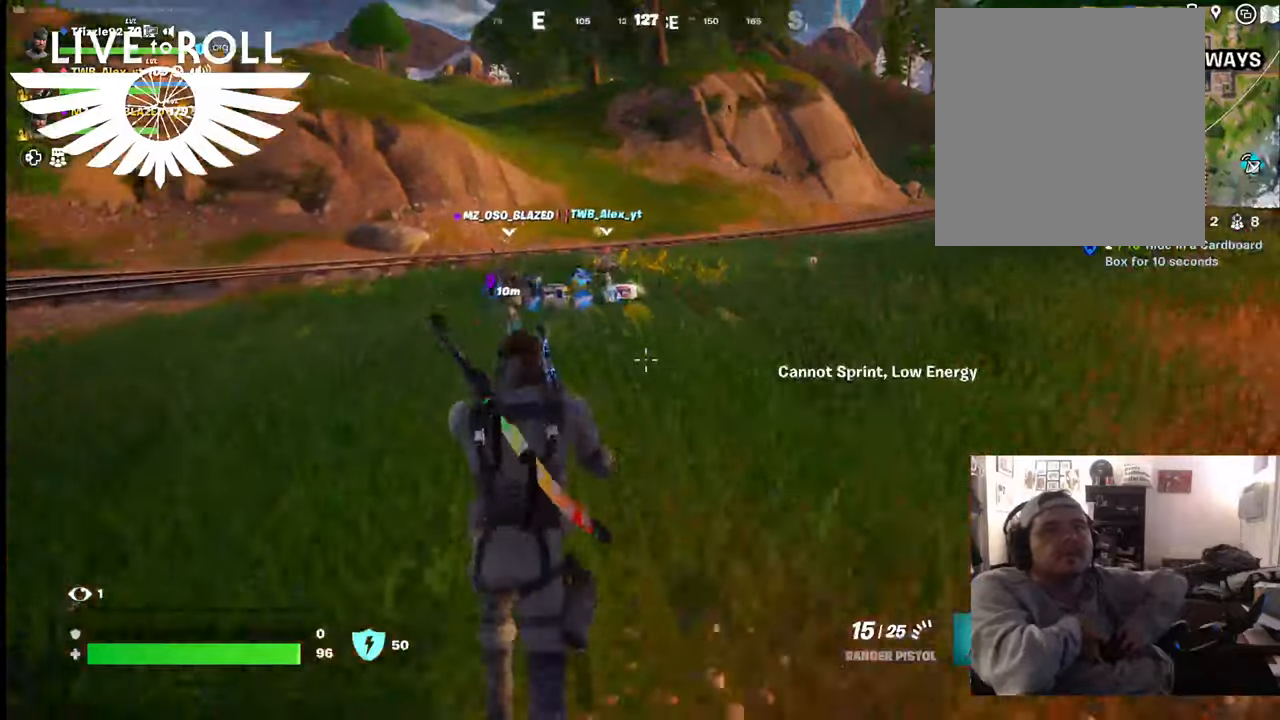
{"buttons": [], "left_stick": "up", "right_stick": "center", "events": []}
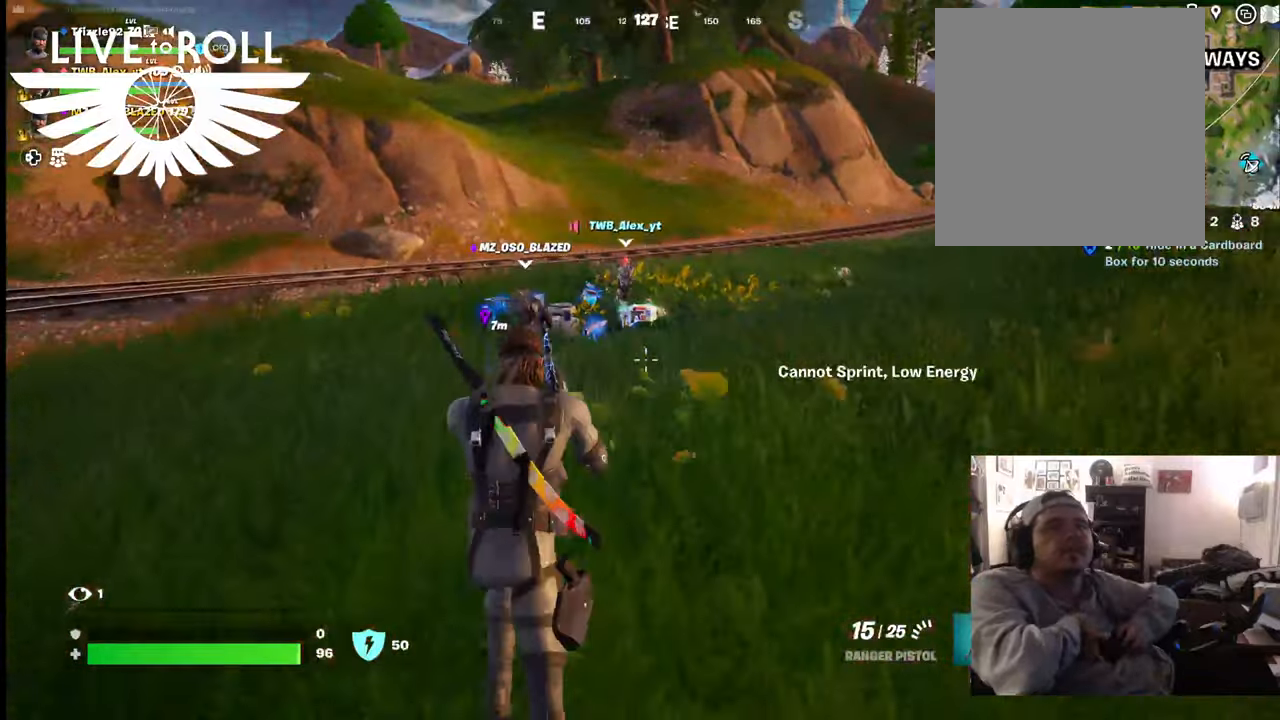
{"buttons": [], "left_stick": "up-left", "right_stick": "center", "events": [[500, "left_stick", "up-left"]]}
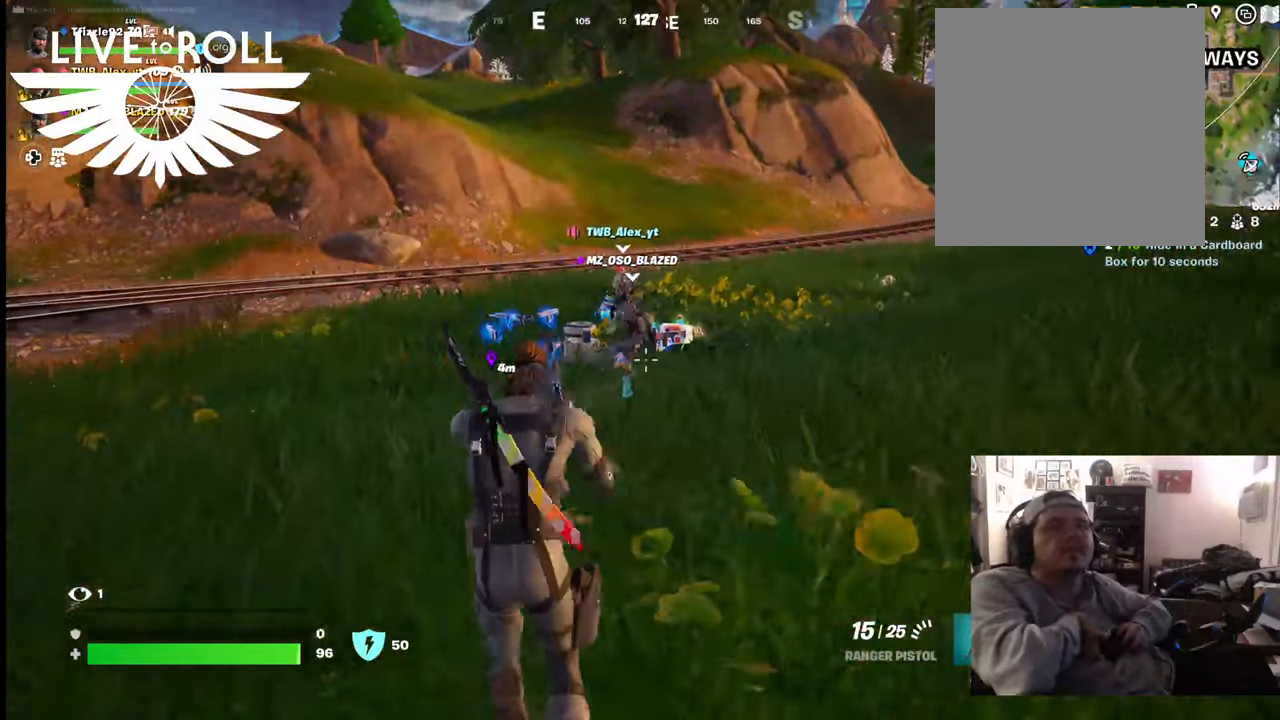
{"buttons": [], "left_stick": "up-left", "right_stick": "center", "events": []}
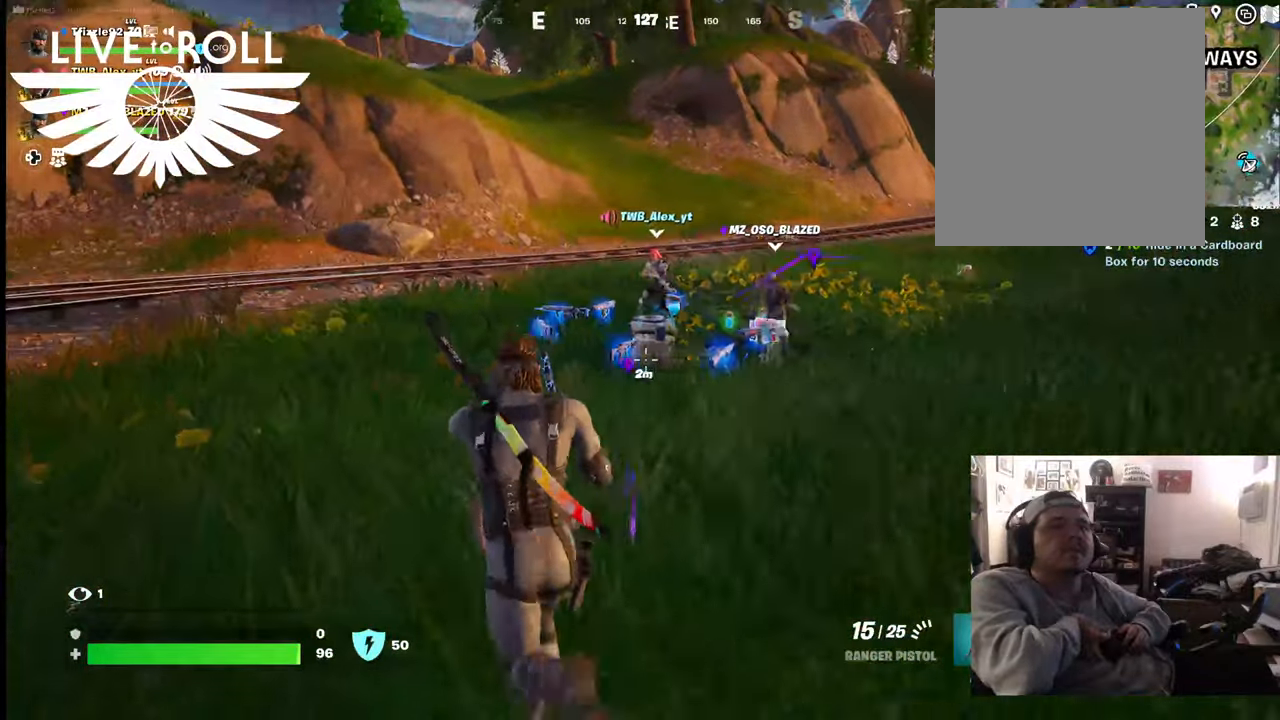
{"buttons": [], "left_stick": "up-left", "right_stick": "down-right", "events": [[334, "right_stick", "down-right"]]}
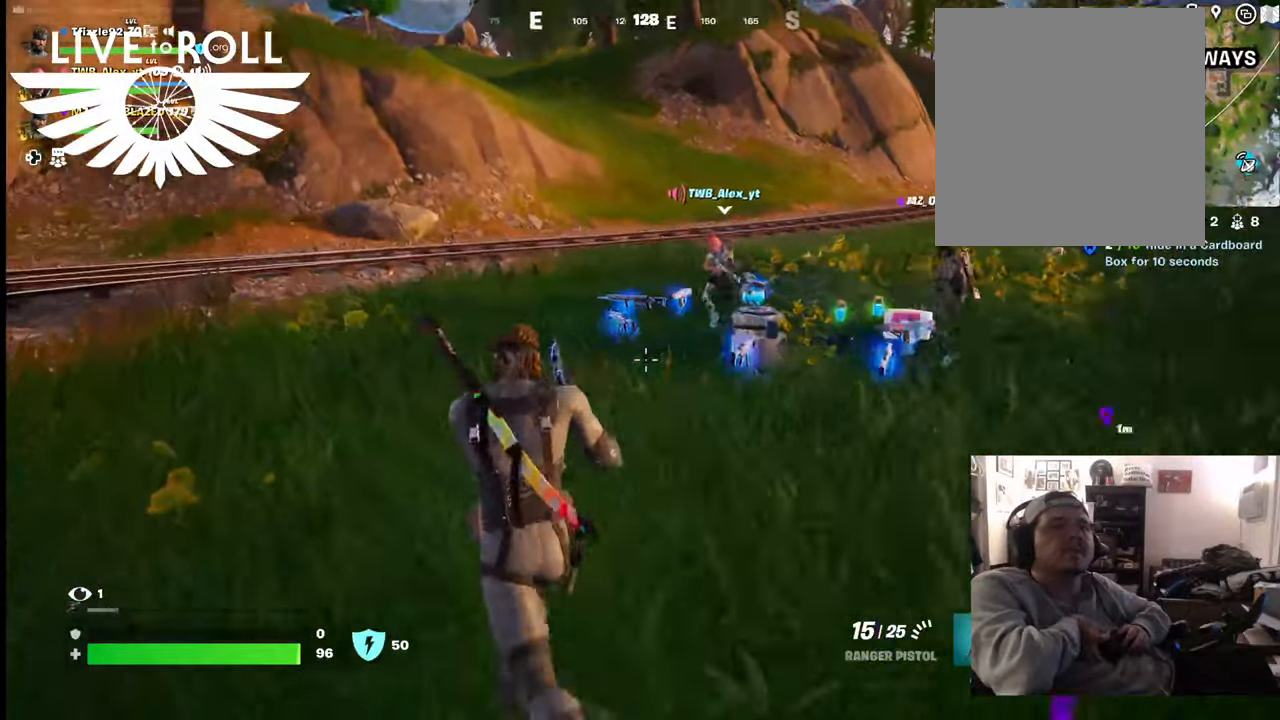
{"buttons": [], "left_stick": "up", "right_stick": "down-right", "events": [[300, "left_stick", "up"]]}
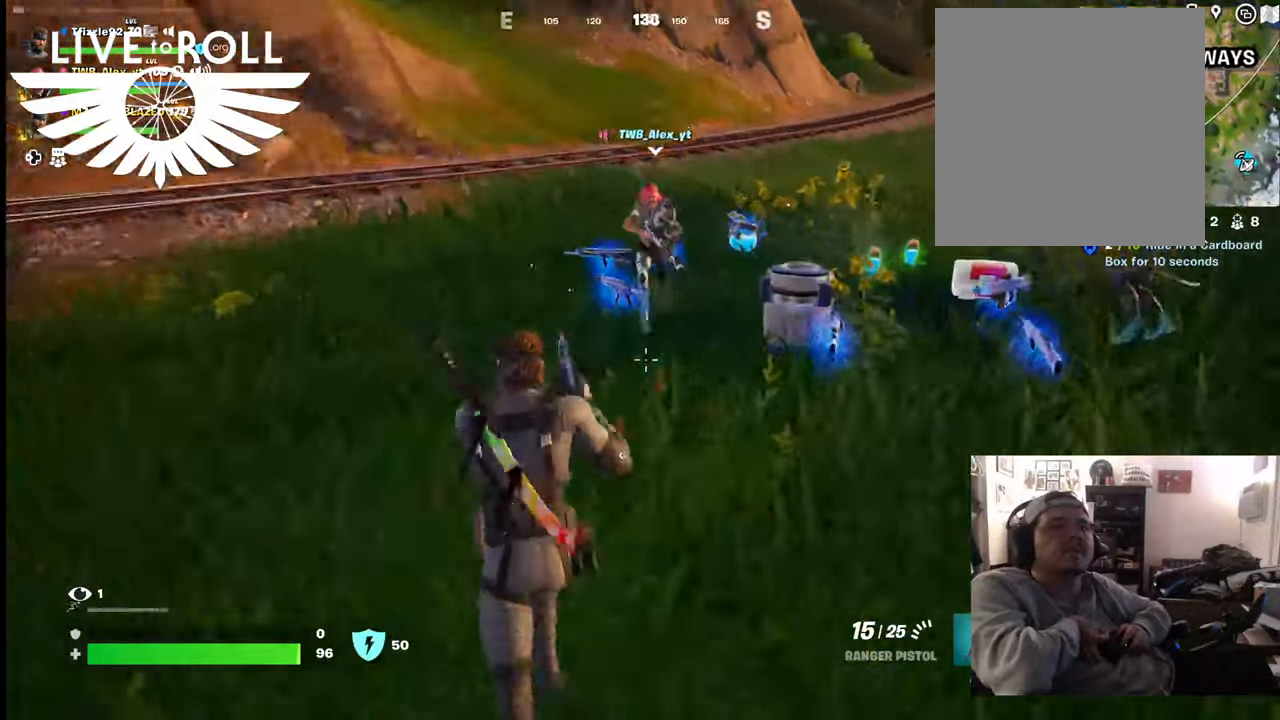
{"buttons": [], "left_stick": "up", "right_stick": "down", "events": [[500, "right_stick", "down"]]}
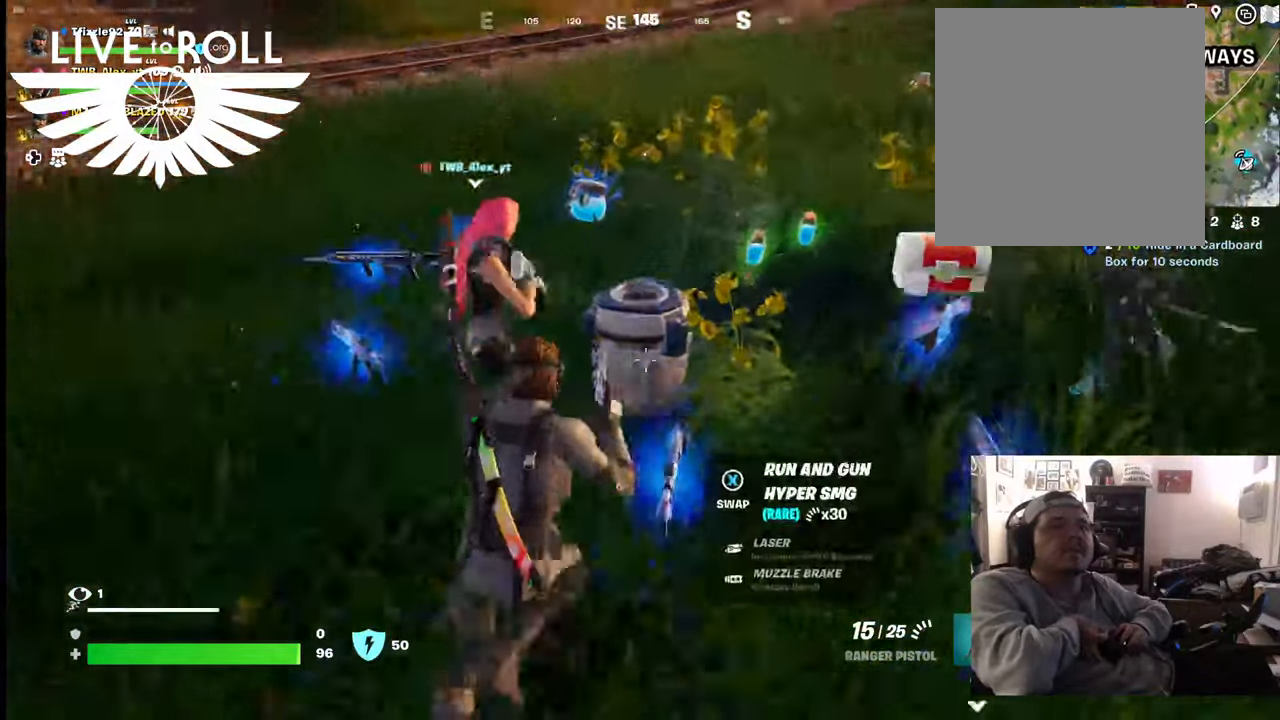
{"buttons": ["X"], "left_stick": "up", "right_stick": "center", "events": [[200, "right_stick", "center"], [500, "X", "down"]]}
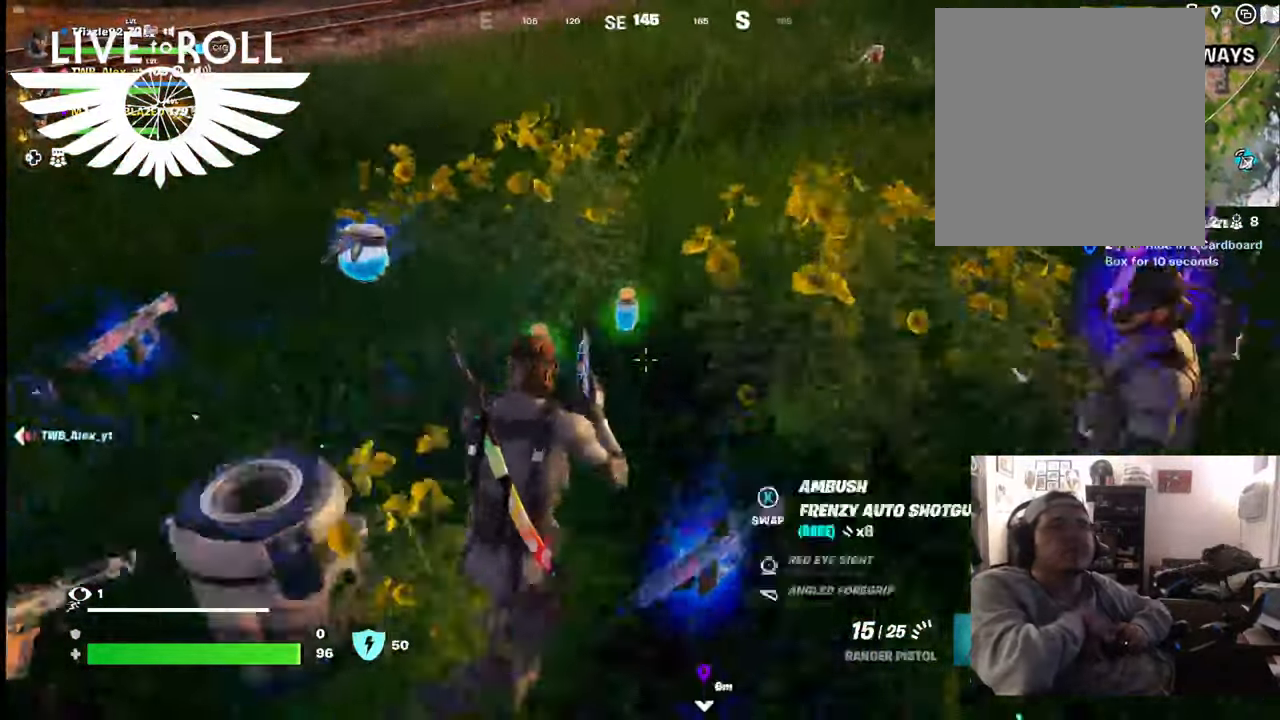
{"buttons": [], "left_stick": "up-right", "right_stick": "center", "events": [[34, "X", "up"], [367, "left_stick", "up-right"]]}
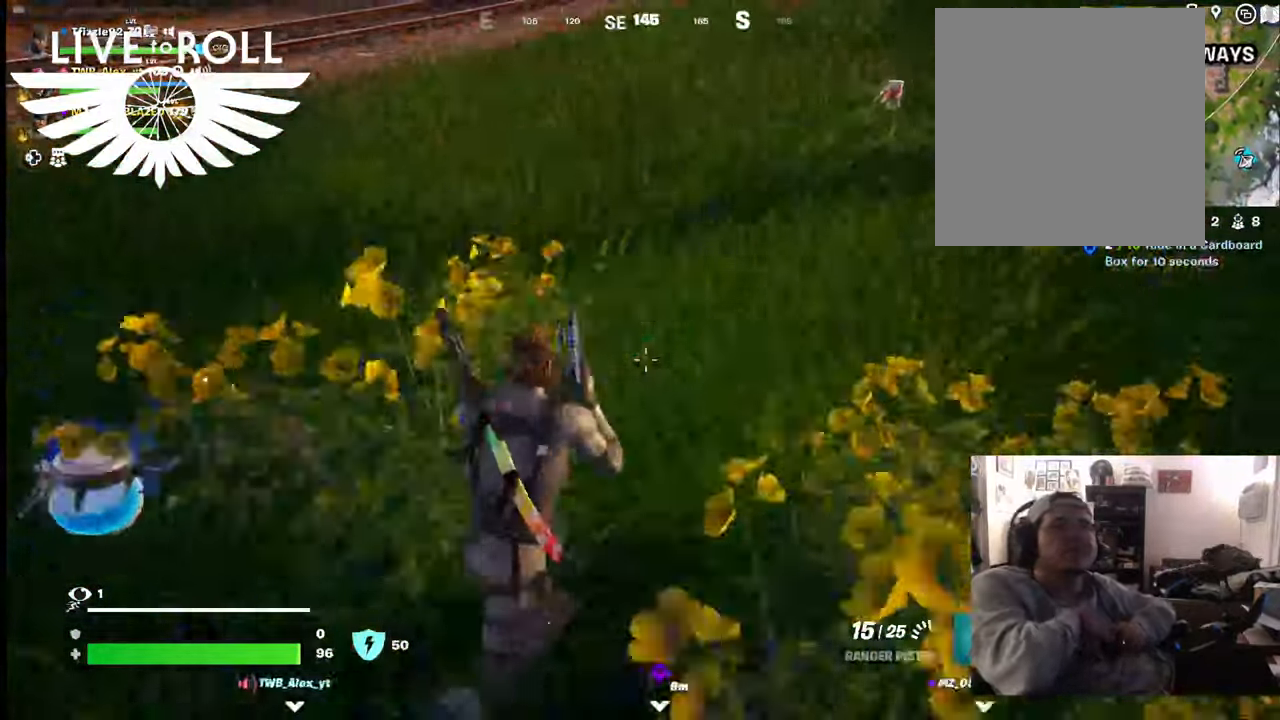
{"buttons": [], "left_stick": "right", "right_stick": "left", "events": [[100, "left_stick", "right"], [100, "right_stick", "left"]]}
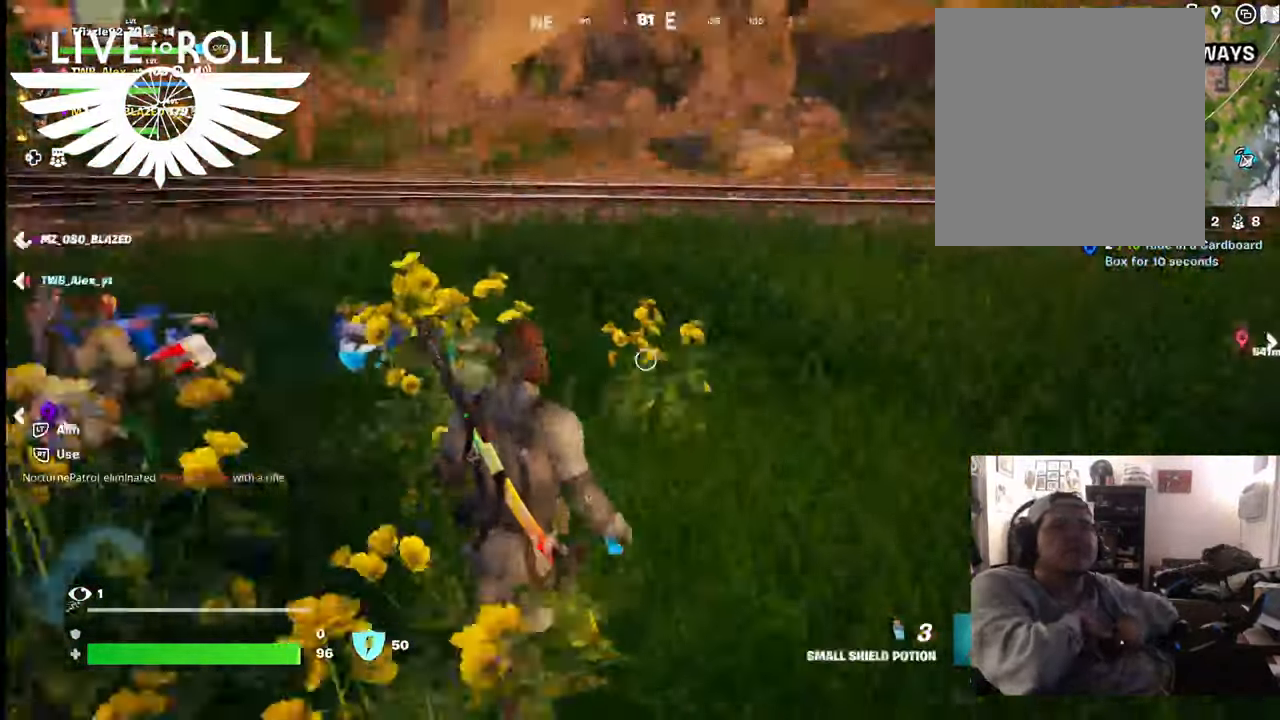
{"buttons": [], "left_stick": "down-right", "right_stick": "center", "events": [[67, "left_stick", "down-right"], [67, "right_stick", "up-left"], [367, "right_stick", "center"]]}
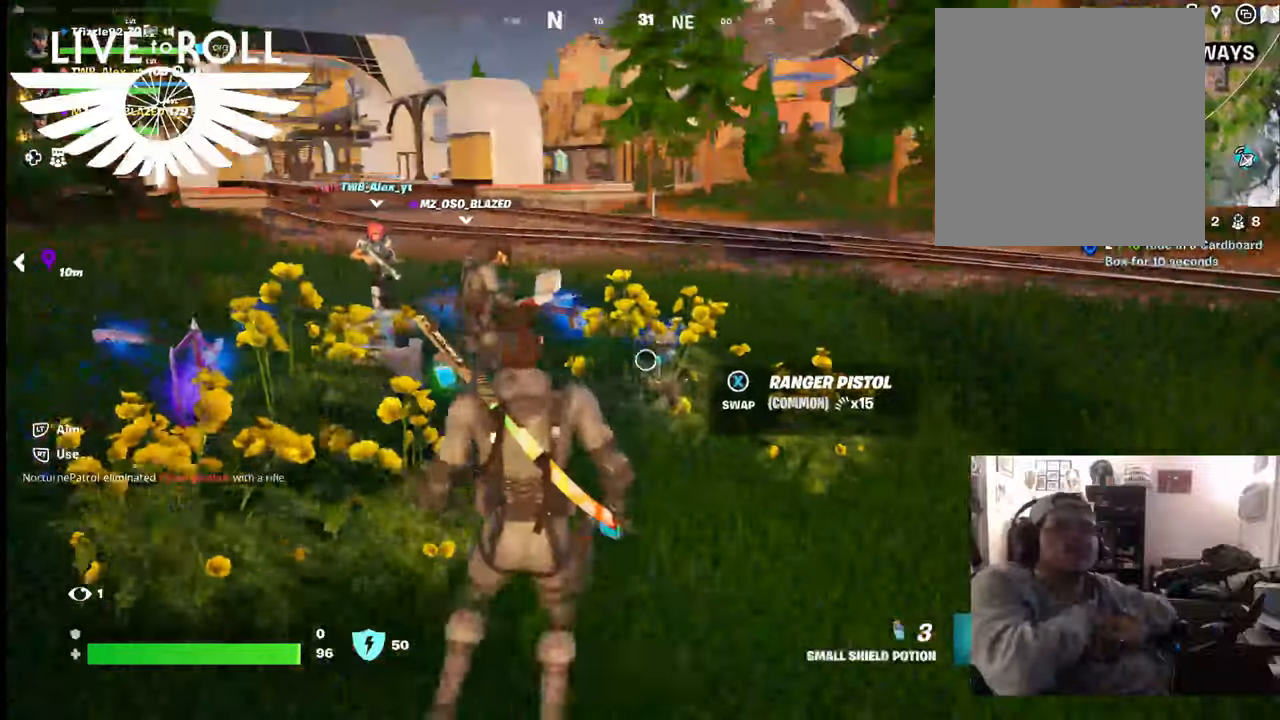
{"buttons": ["R2"], "left_stick": "right", "right_stick": "center", "events": [[67, "R2", "down"], [467, "left_stick", "right"]]}
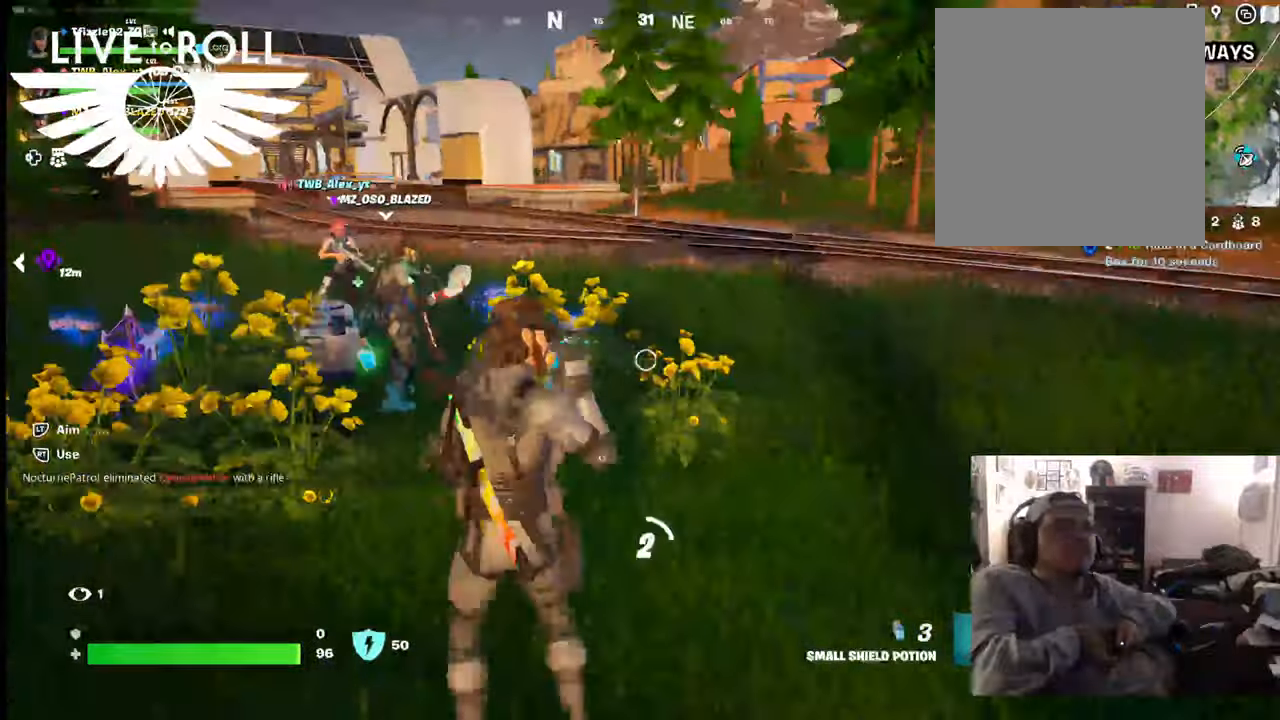
{"buttons": ["R2"], "left_stick": "center", "right_stick": "center", "events": [[100, "left_stick", "up-right"], [300, "left_stick", "center"]]}
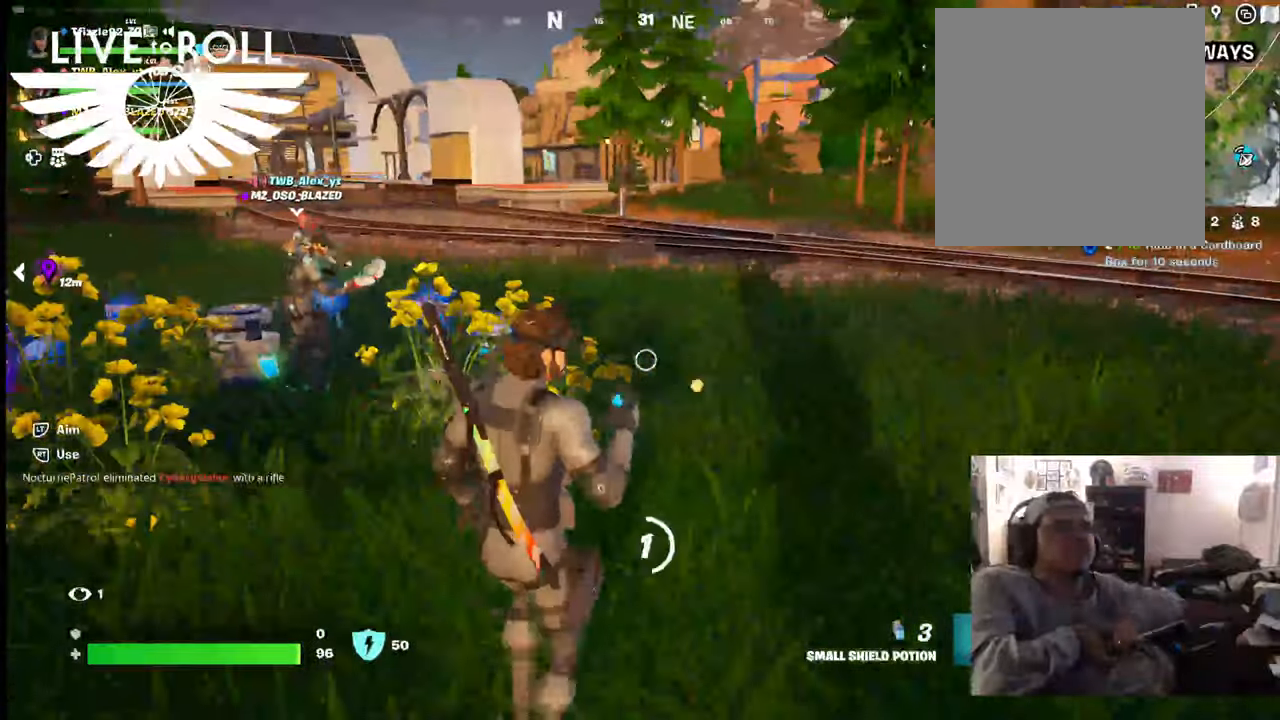
{"buttons": ["R2"], "left_stick": "center", "right_stick": "left", "events": [[367, "right_stick", "left"]]}
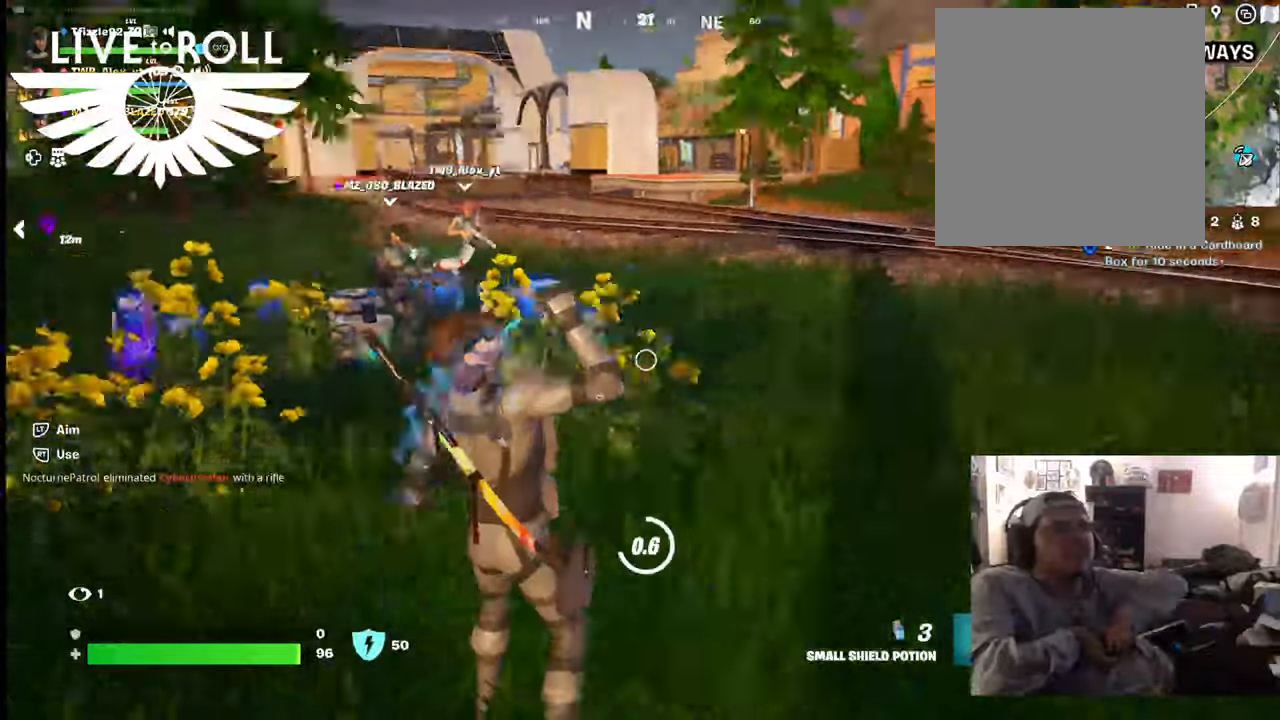
{"buttons": ["R2"], "left_stick": "center", "right_stick": "center", "events": [[234, "right_stick", "center"]]}
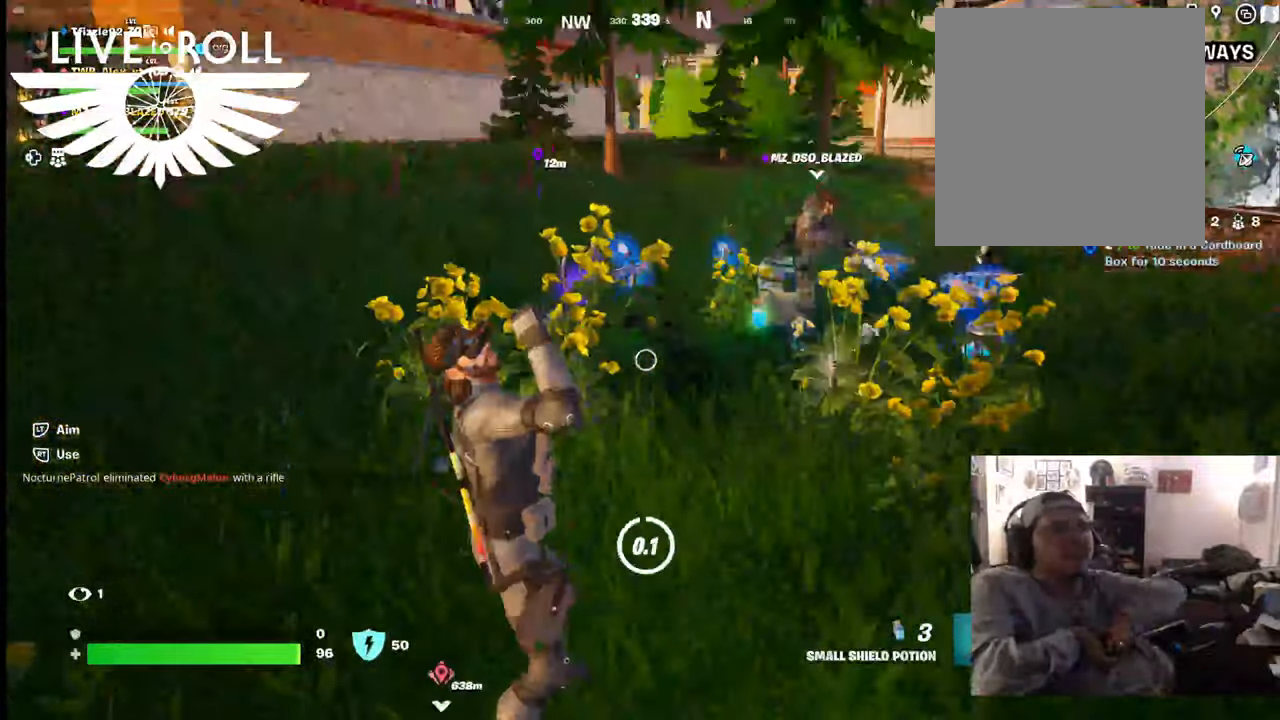
{"buttons": [], "left_stick": "center", "right_stick": "center", "events": [[500, "R2", "up"]]}